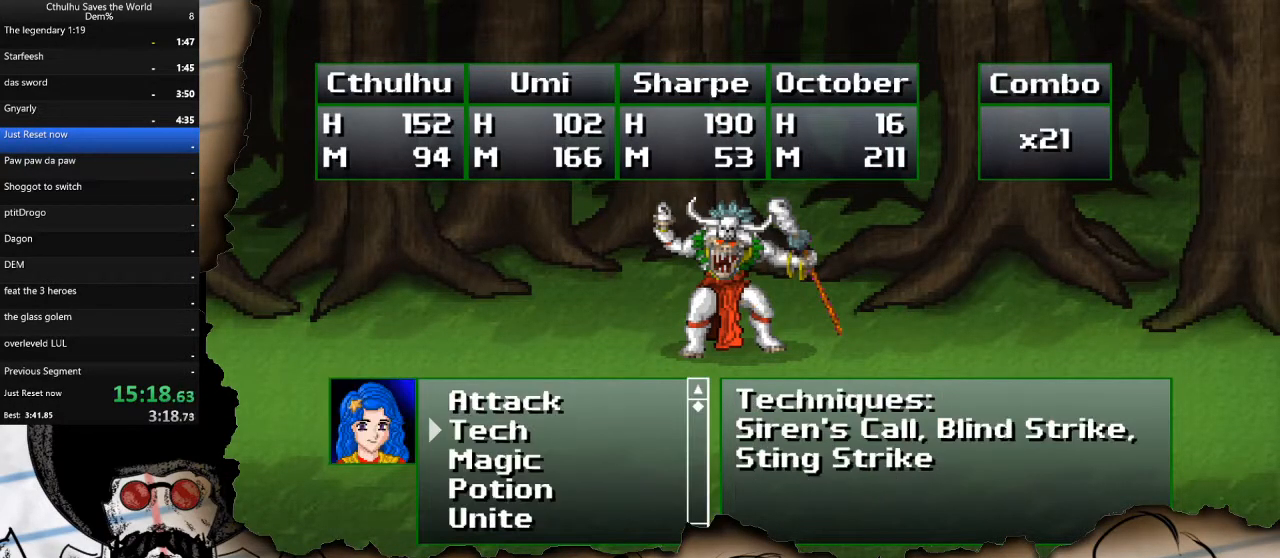
Gameplay with a controller (PlayStation layout); each line is a JSON object with the inputs held at the frame after it. "events" lists button and stick changes between this image and that frame as [ms after this image, input, new state], when the widget could be followed in between.
{"buttons": [], "left_stick": "center", "right_stick": "center", "events": [[100, "DPAD_DOWN", "up"], [200, "DPAD_DOWN", "down"], [283, "DPAD_DOWN", "up"]]}
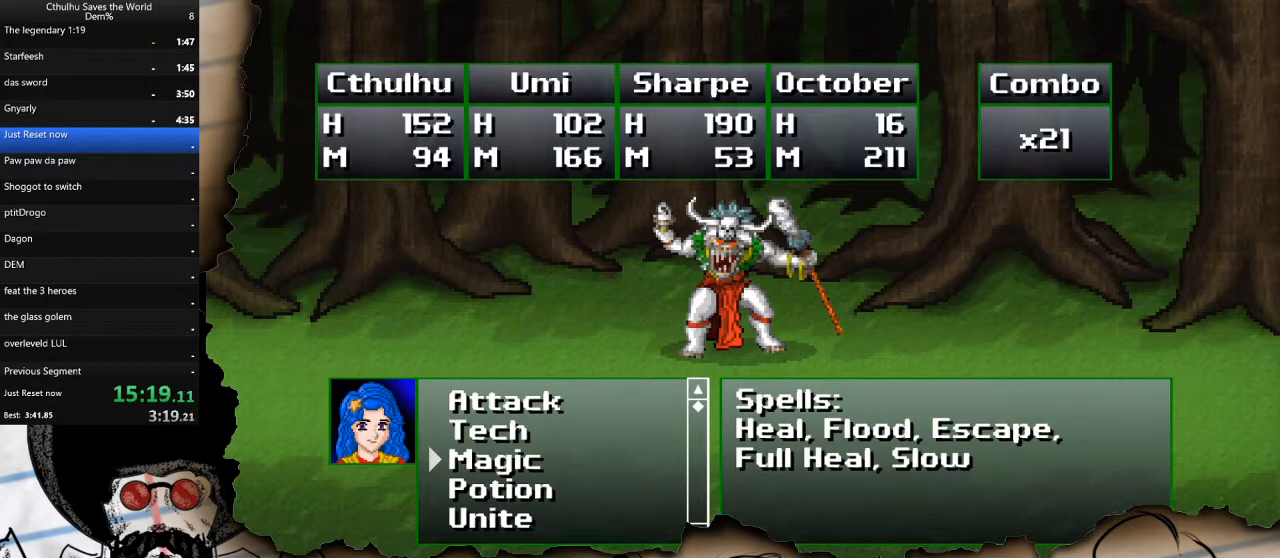
{"buttons": [], "left_stick": "center", "right_stick": "center", "events": [[50, "DPAD_UP", "down"], [150, "DPAD_UP", "up"], [167, "CROSS", "down"], [267, "CROSS", "up"]]}
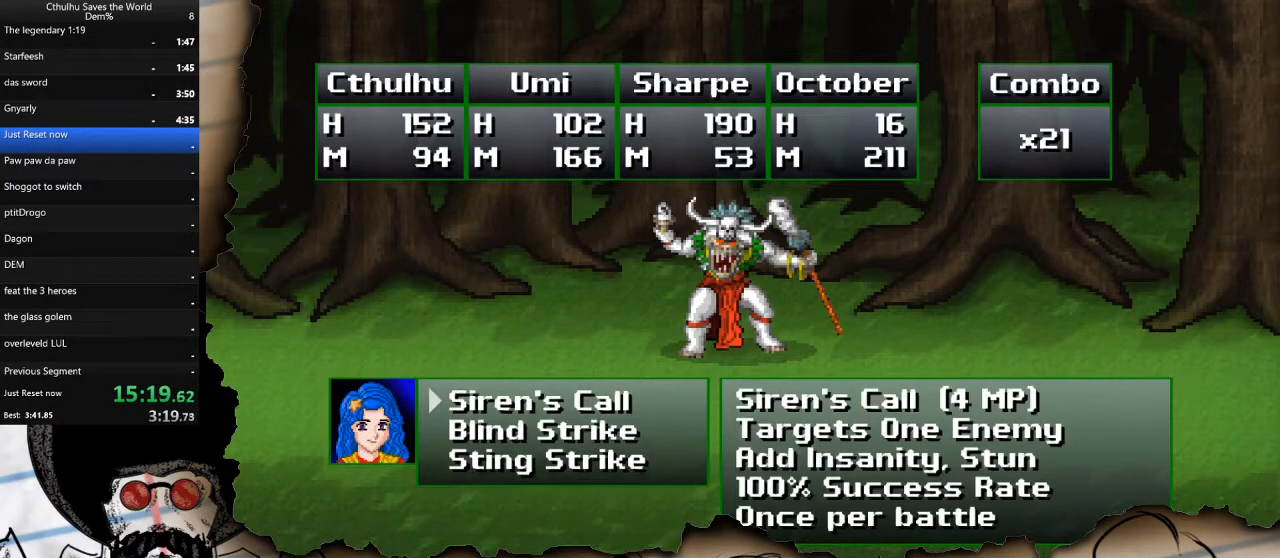
{"buttons": ["DPAD_DOWN"], "left_stick": "center", "right_stick": "center", "events": [[100, "DPAD_DOWN", "down"], [200, "DPAD_DOWN", "up"], [433, "DPAD_DOWN", "down"]]}
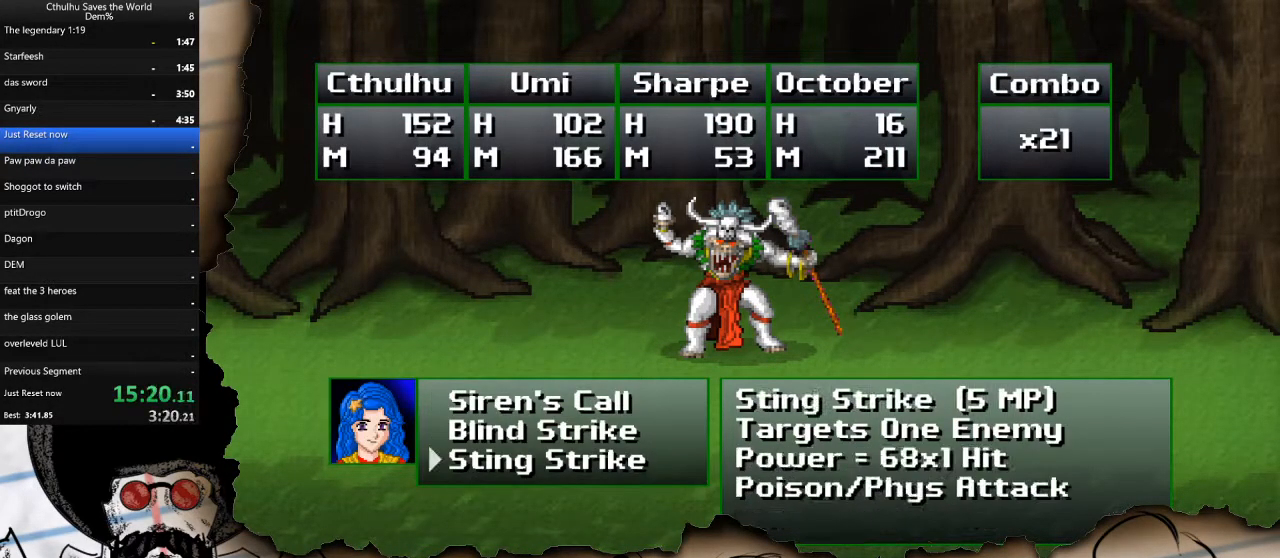
{"buttons": [], "left_stick": "center", "right_stick": "center", "events": [[50, "DPAD_DOWN", "up"], [217, "CROSS", "down"], [333, "CROSS", "up"]]}
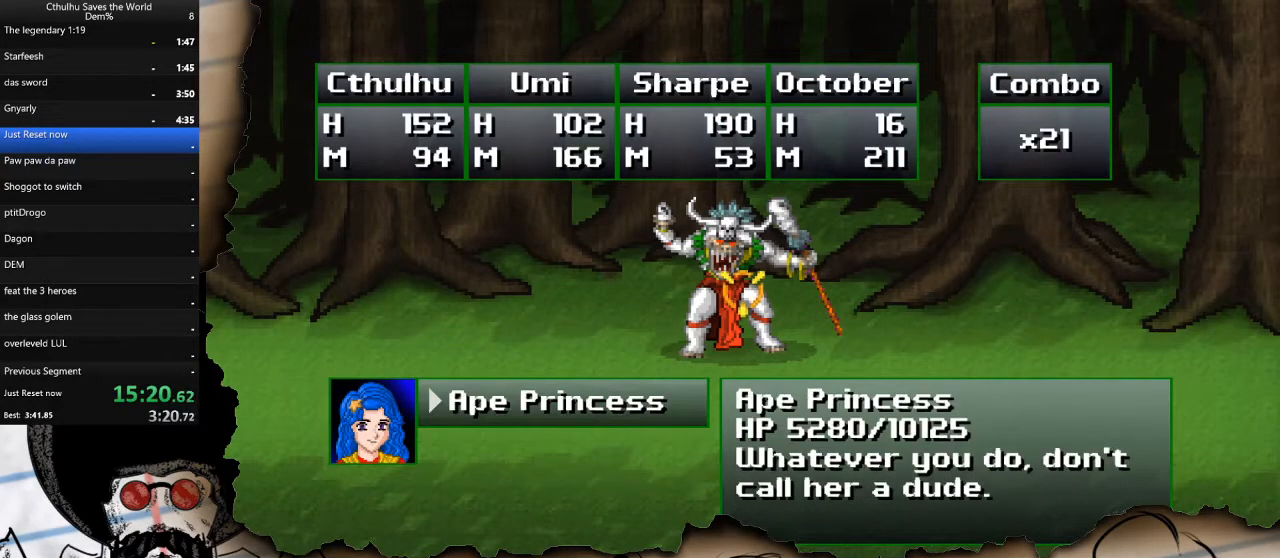
{"buttons": [], "left_stick": "center", "right_stick": "center", "events": []}
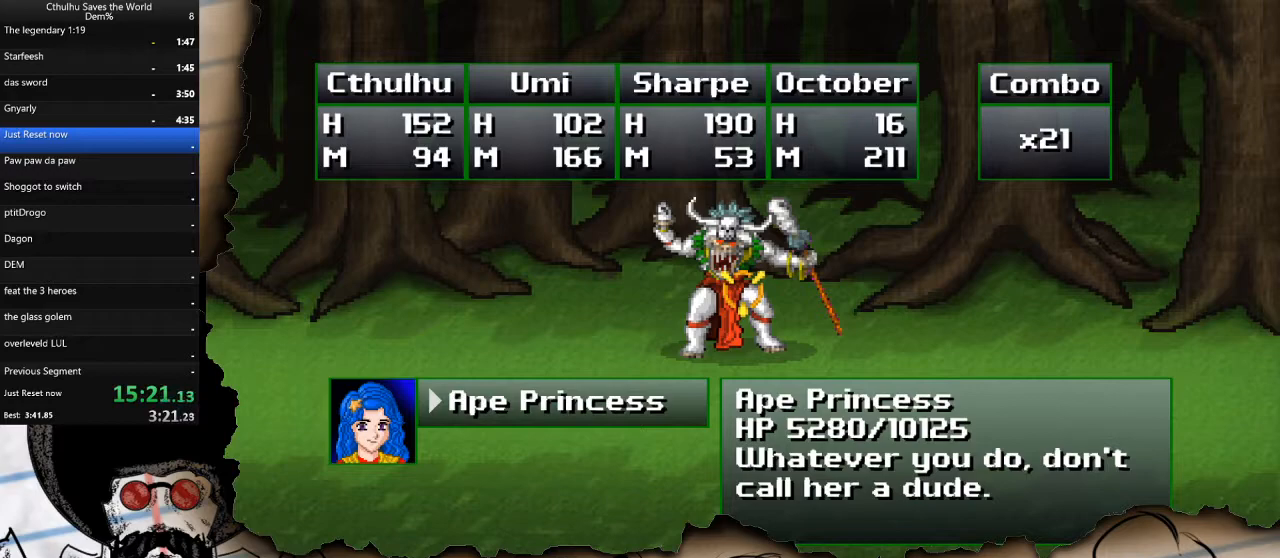
{"buttons": [], "left_stick": "center", "right_stick": "center", "events": [[50, "CIRCLE", "down"], [167, "CIRCLE", "up"]]}
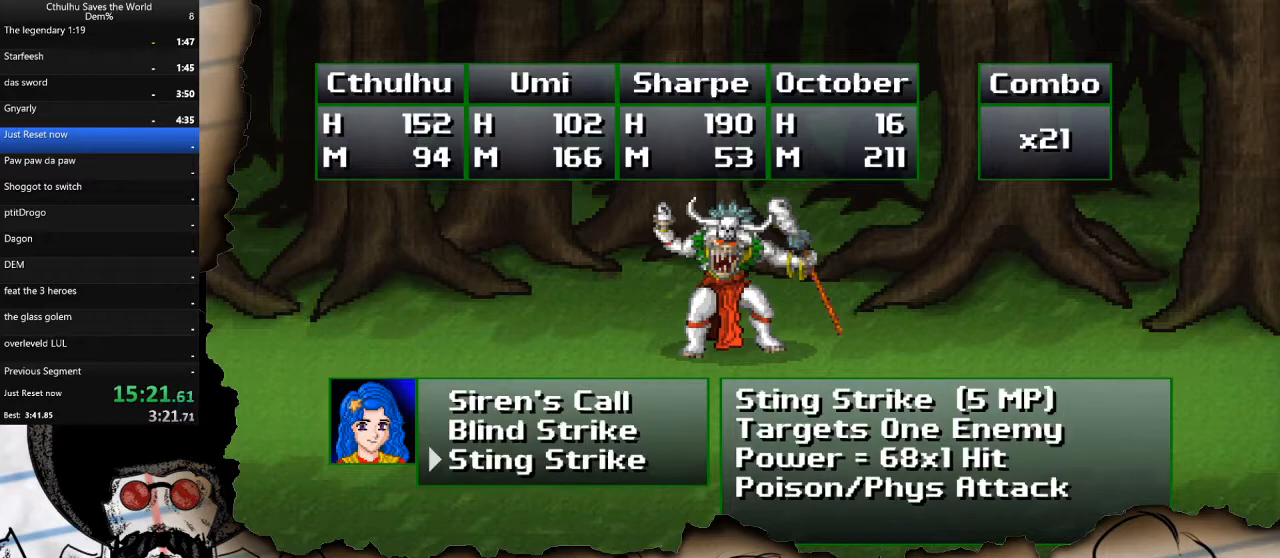
{"buttons": [], "left_stick": "center", "right_stick": "center", "events": []}
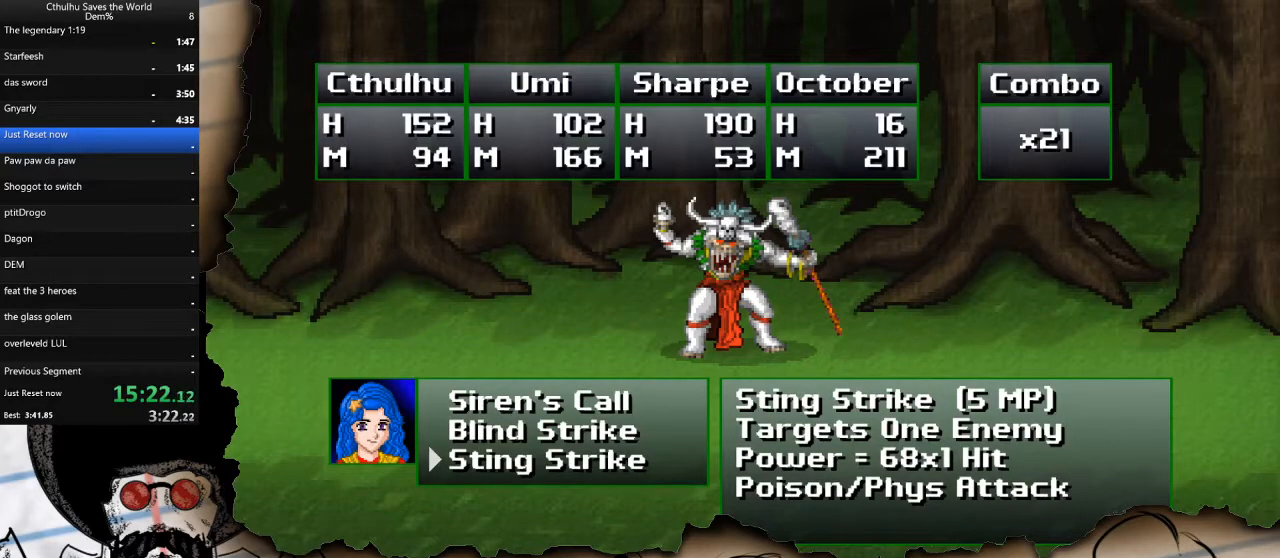
{"buttons": ["DPAD_DOWN"], "left_stick": "center", "right_stick": "center", "events": [[50, "CIRCLE", "down"], [150, "CIRCLE", "up"], [450, "DPAD_DOWN", "down"]]}
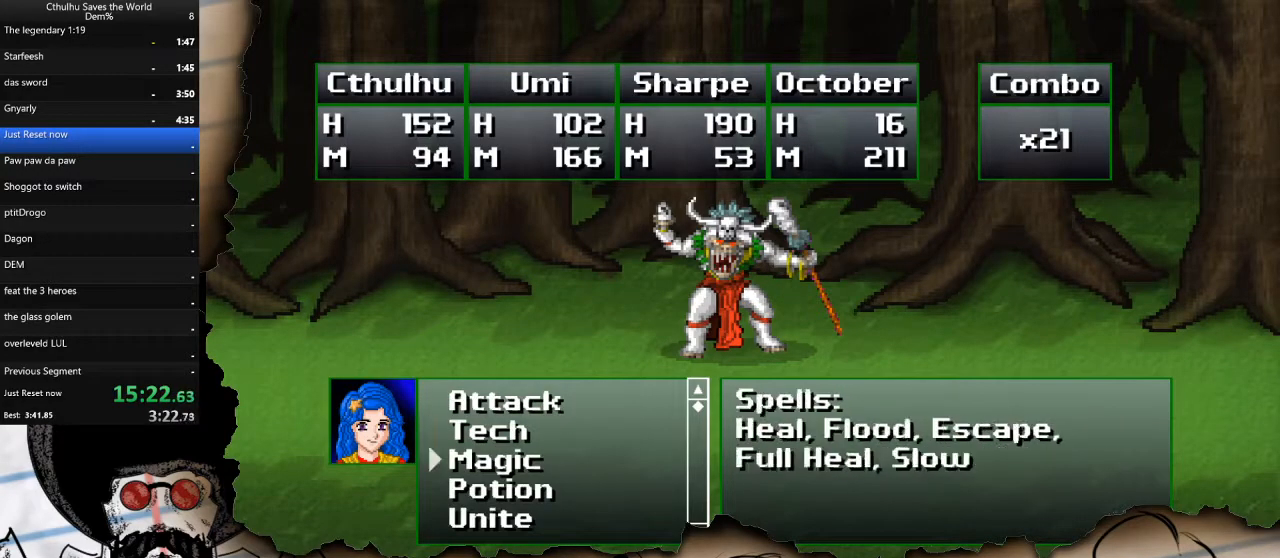
{"buttons": ["CROSS"], "left_stick": "center", "right_stick": "center", "events": [[50, "DPAD_DOWN", "up"], [117, "CROSS", "down"], [217, "CROSS", "up"], [417, "CROSS", "down"]]}
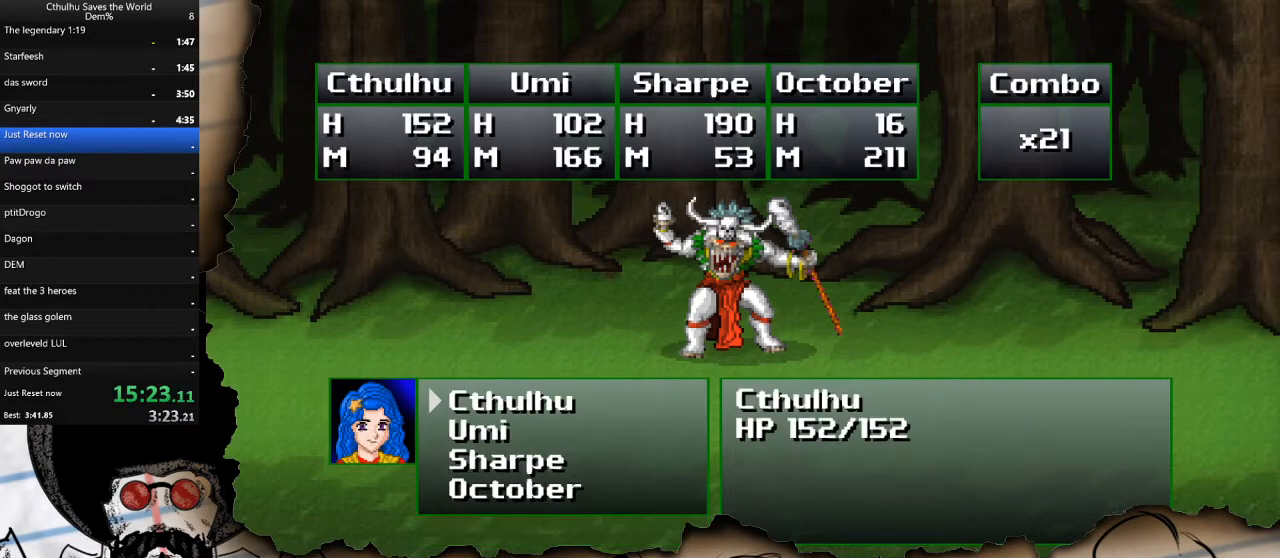
{"buttons": [], "left_stick": "center", "right_stick": "center", "events": [[17, "CROSS", "up"], [183, "DPAD_UP", "down"], [283, "DPAD_UP", "up"]]}
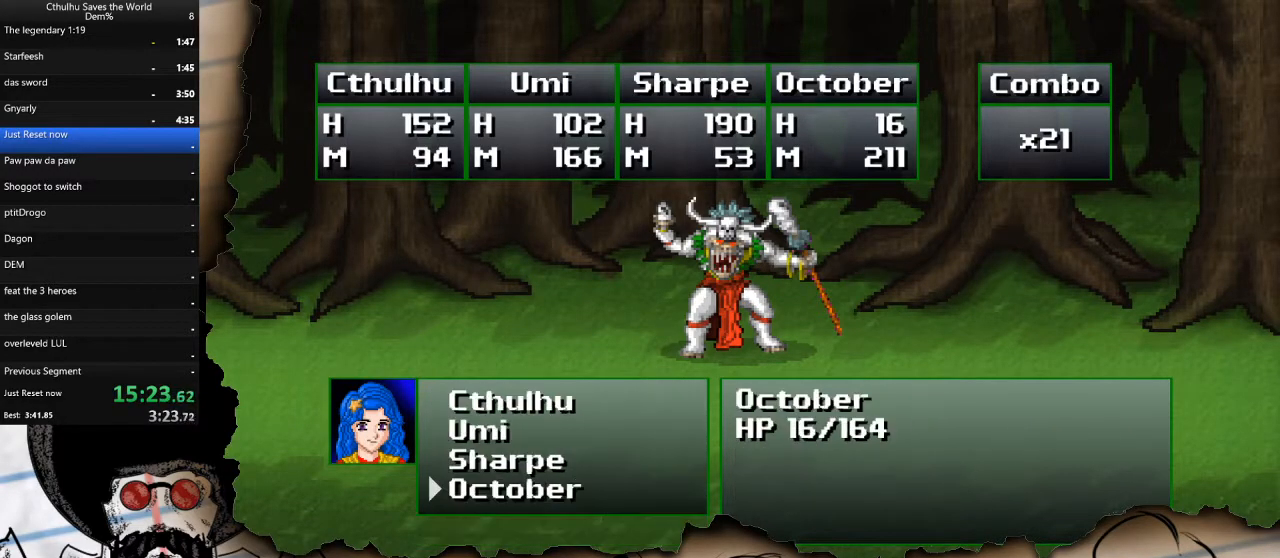
{"buttons": ["CROSS"], "left_stick": "center", "right_stick": "center", "events": [[83, "CROSS", "down"], [150, "CROSS", "up"], [383, "DPAD_DOWN", "down"], [483, "CROSS", "down"], [483, "DPAD_DOWN", "up"]]}
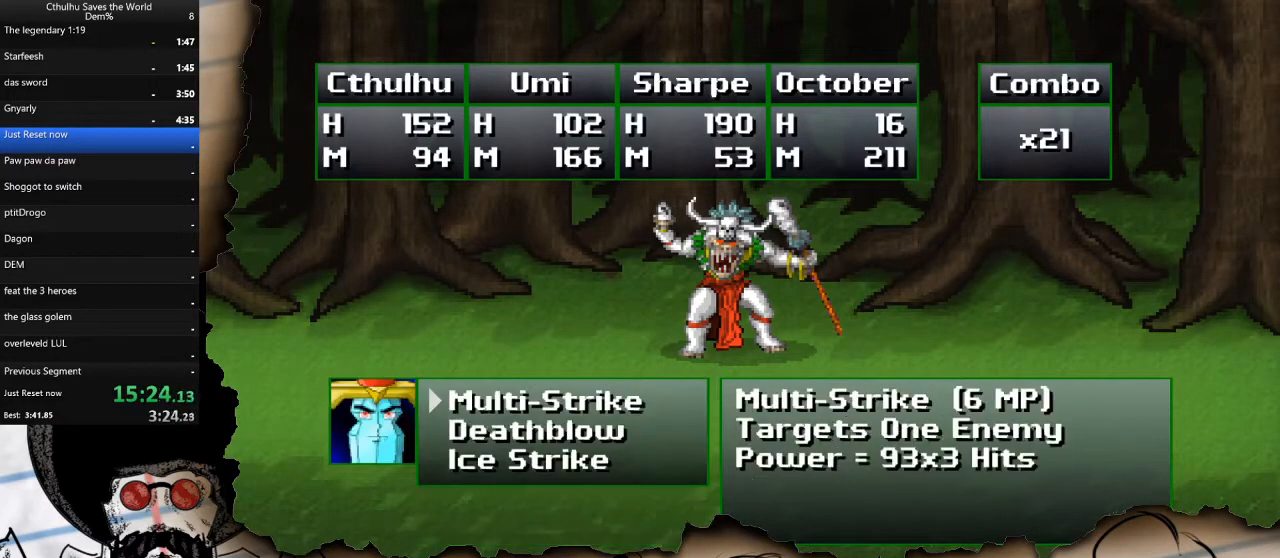
{"buttons": ["CROSS"], "left_stick": "center", "right_stick": "center", "events": [[100, "CROSS", "up"], [317, "CROSS", "down"], [417, "CROSS", "up"], [500, "CROSS", "down"]]}
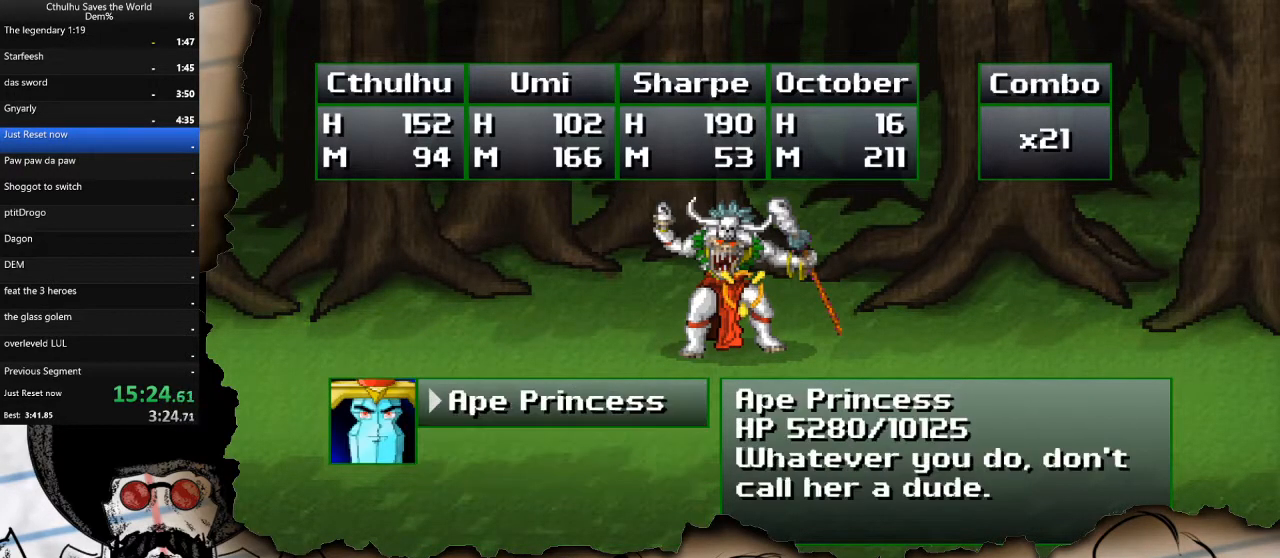
{"buttons": ["DPAD_DOWN"], "left_stick": "center", "right_stick": "center", "events": [[100, "CROSS", "up"], [317, "DPAD_DOWN", "down"], [433, "DPAD_DOWN", "up"], [483, "DPAD_DOWN", "down"]]}
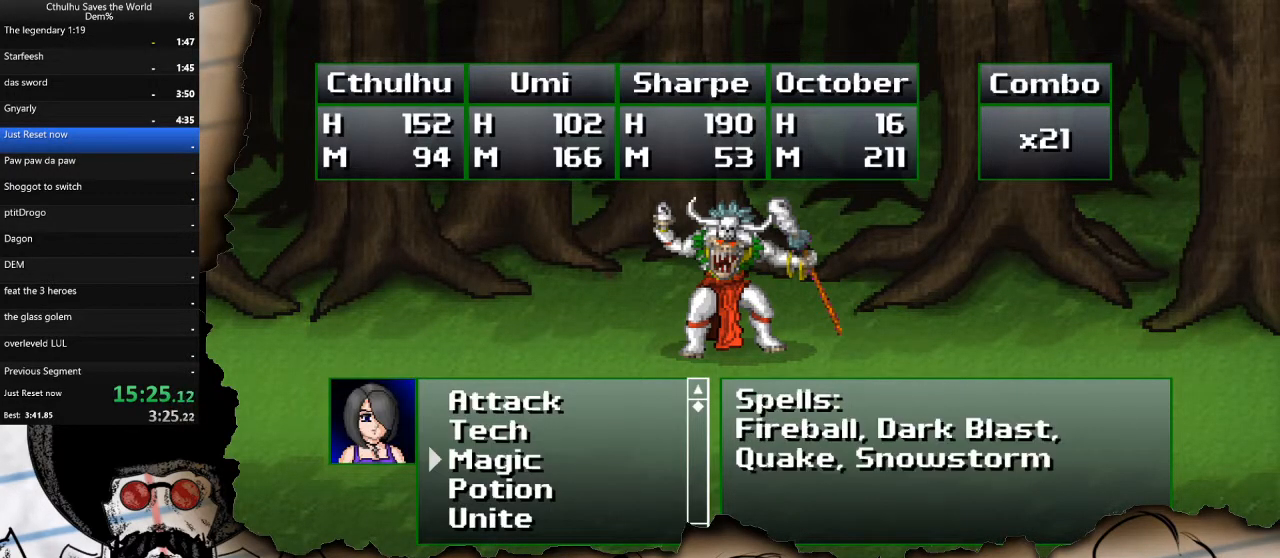
{"buttons": ["CROSS"], "left_stick": "center", "right_stick": "center", "events": [[67, "CROSS", "down"], [117, "DPAD_DOWN", "up"], [183, "CROSS", "up"], [233, "DPAD_DOWN", "down"], [333, "DPAD_DOWN", "up"], [500, "CROSS", "down"]]}
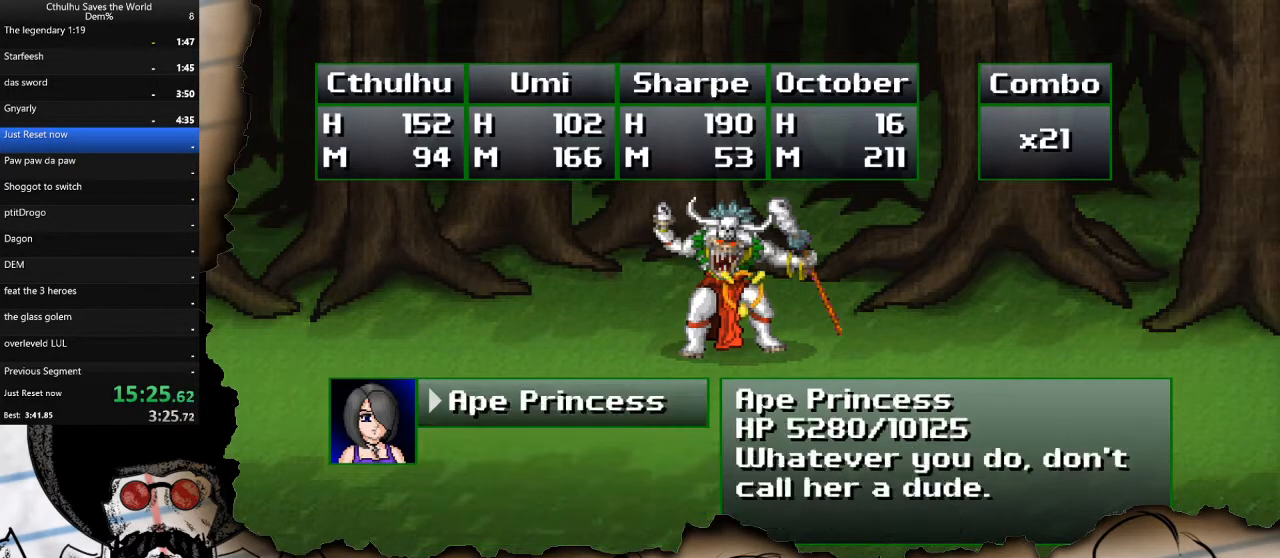
{"buttons": ["R1"], "left_stick": "center", "right_stick": "center", "events": [[33, "R1", "down"], [100, "CROSS", "up"], [150, "R1", "up"], [200, "CROSS", "down"], [250, "R1", "down"], [300, "CROSS", "up"], [350, "R1", "up"], [383, "CROSS", "down"], [433, "R1", "down"], [483, "CROSS", "up"]]}
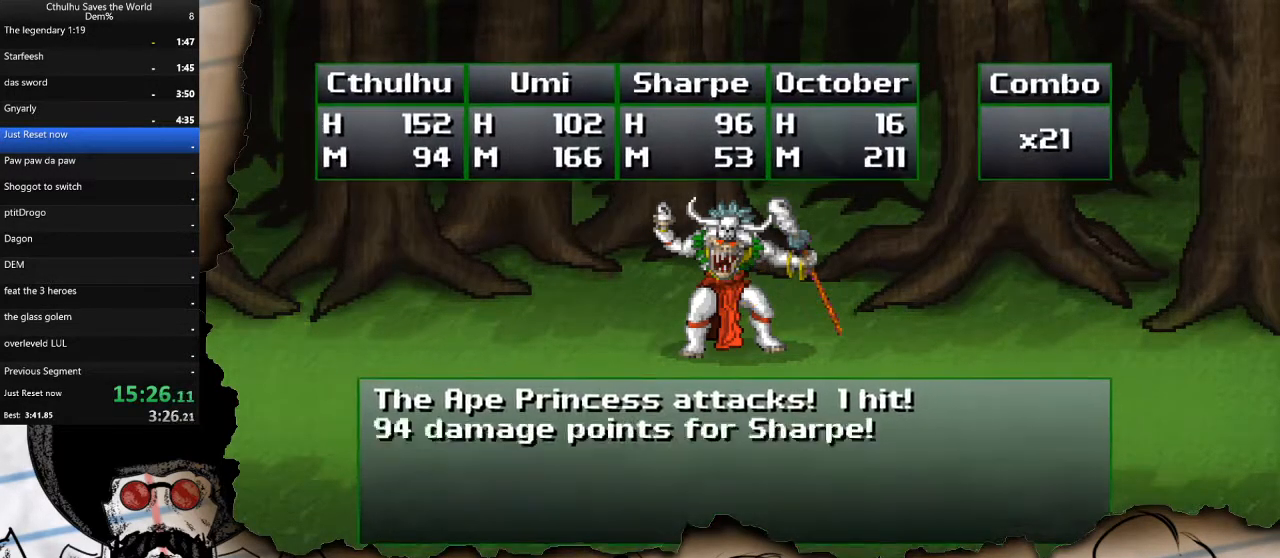
{"buttons": ["CROSS", "R1"], "left_stick": "center", "right_stick": "center", "events": [[33, "R1", "up"], [67, "CROSS", "down"], [100, "R1", "down"], [167, "CROSS", "up"], [200, "R1", "up"], [267, "CROSS", "down"], [283, "R1", "down"], [350, "CROSS", "up"], [400, "R1", "up"], [433, "CROSS", "down"], [467, "R1", "down"]]}
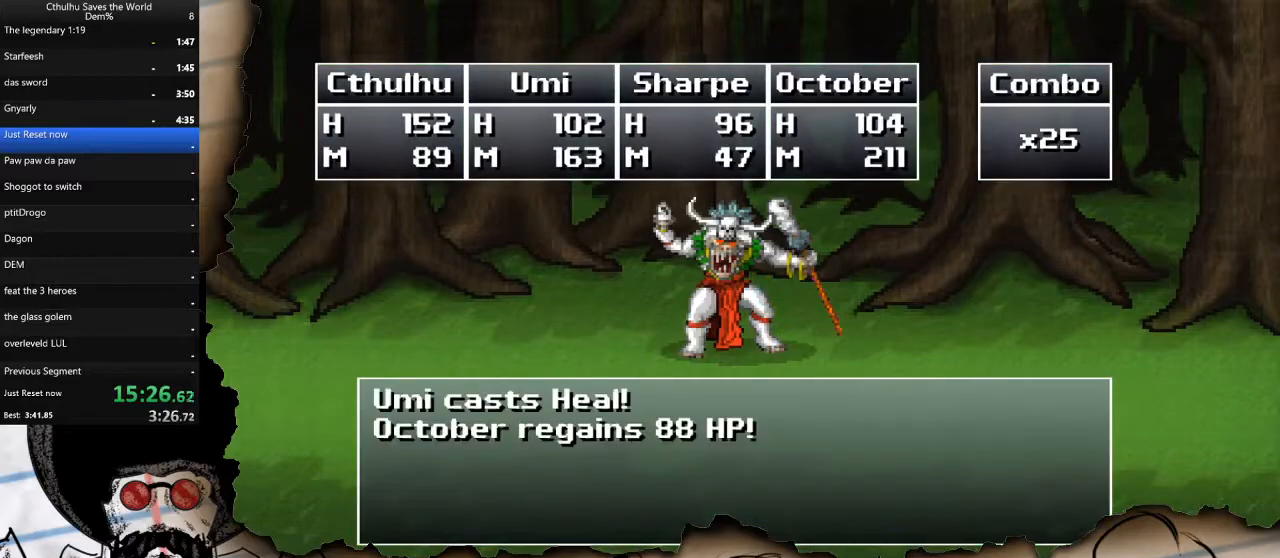
{"buttons": [], "left_stick": "center", "right_stick": "center", "events": [[50, "CROSS", "up"], [100, "R1", "up"], [167, "CROSS", "down"], [267, "CROSS", "up"]]}
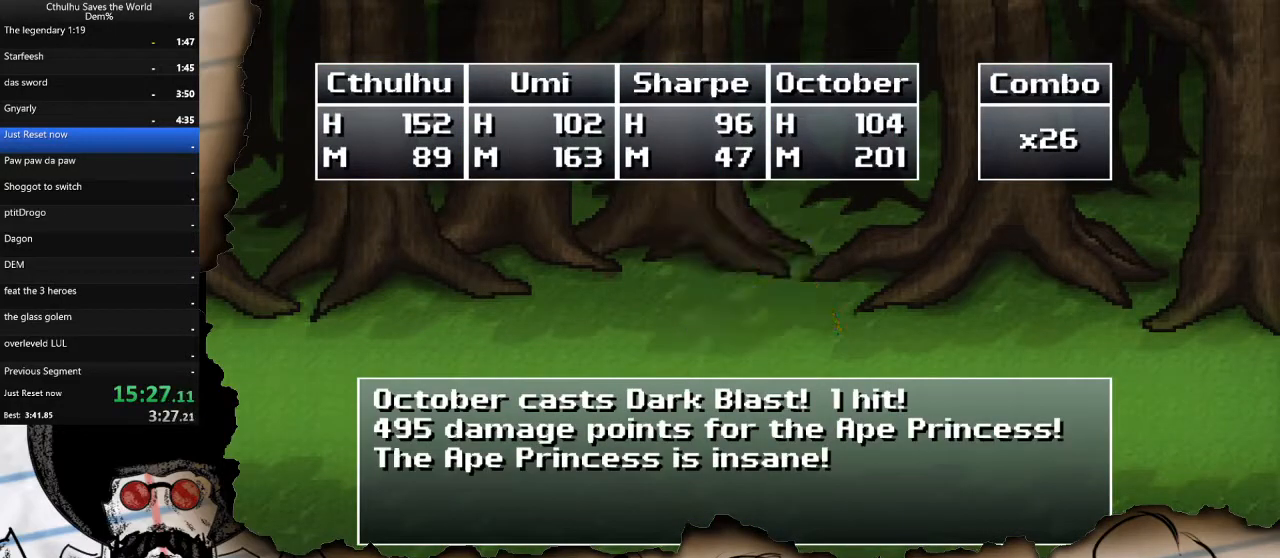
{"buttons": [], "left_stick": "center", "right_stick": "center", "events": [[100, "CROSS", "down"], [200, "CROSS", "up"], [383, "CROSS", "down"], [467, "CROSS", "up"]]}
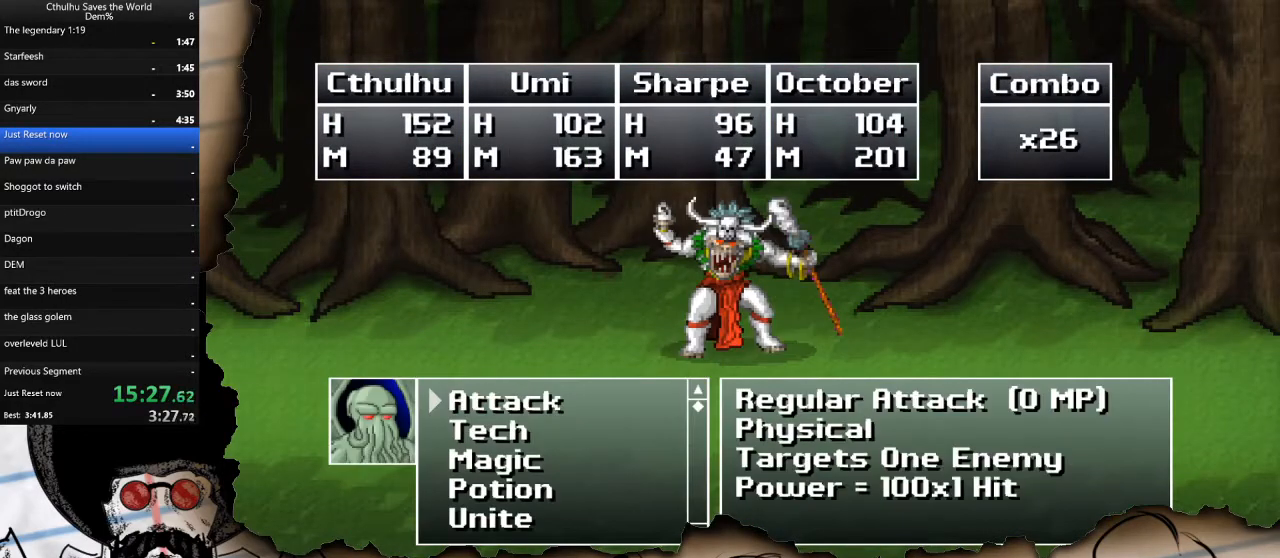
{"buttons": ["DPAD_UP"], "left_stick": "center", "right_stick": "center", "events": [[217, "DPAD_DOWN", "down"], [300, "CROSS", "down"], [333, "DPAD_DOWN", "up"], [383, "CROSS", "up"], [483, "DPAD_UP", "down"]]}
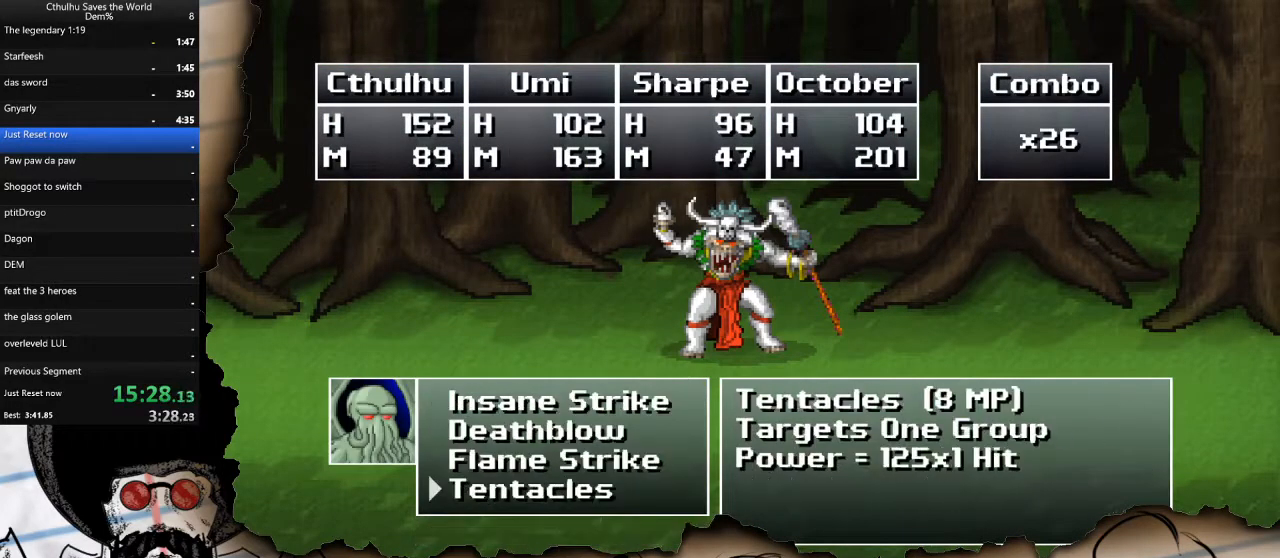
{"buttons": ["CROSS"], "left_stick": "center", "right_stick": "center", "events": [[83, "DPAD_UP", "up"], [350, "DPAD_UP", "down"], [433, "DPAD_UP", "up"], [500, "CROSS", "down"]]}
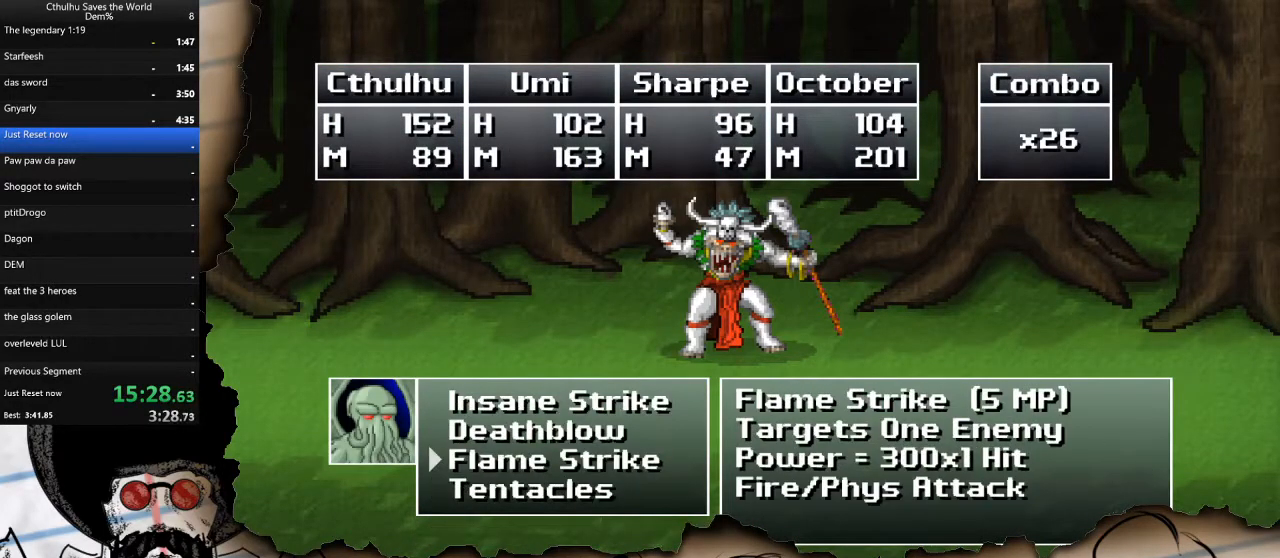
{"buttons": [], "left_stick": "center", "right_stick": "center", "events": [[100, "CROSS", "up"], [300, "CROSS", "down"], [383, "CROSS", "up"]]}
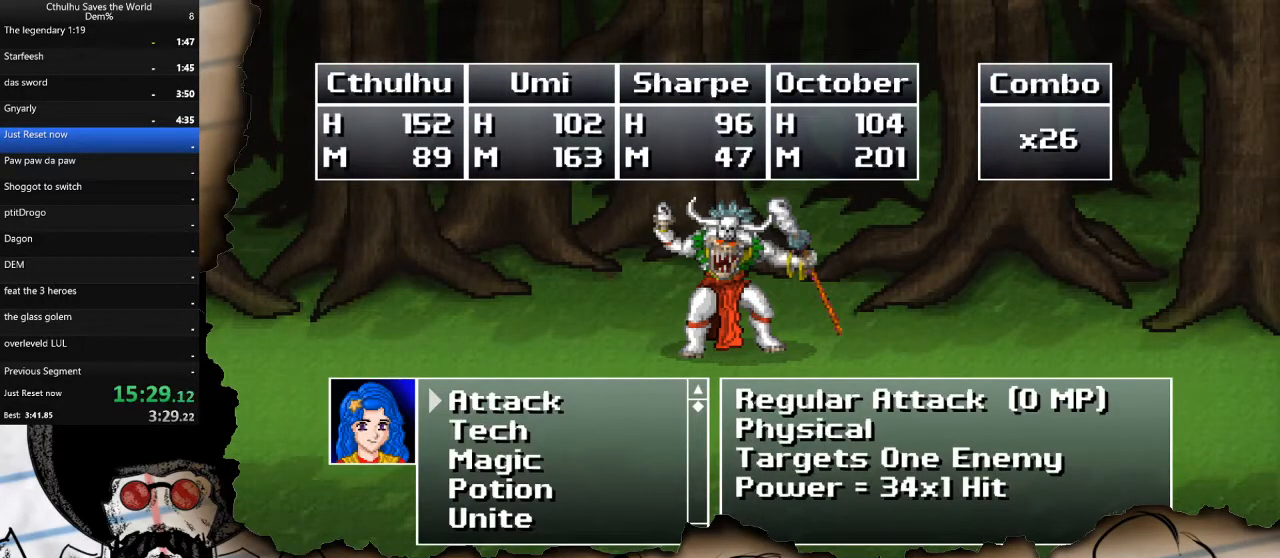
{"buttons": ["DPAD_UP"], "left_stick": "center", "right_stick": "center", "events": [[100, "DPAD_DOWN", "down"], [233, "DPAD_DOWN", "up"], [300, "CROSS", "down"], [400, "CROSS", "up"], [483, "DPAD_UP", "down"]]}
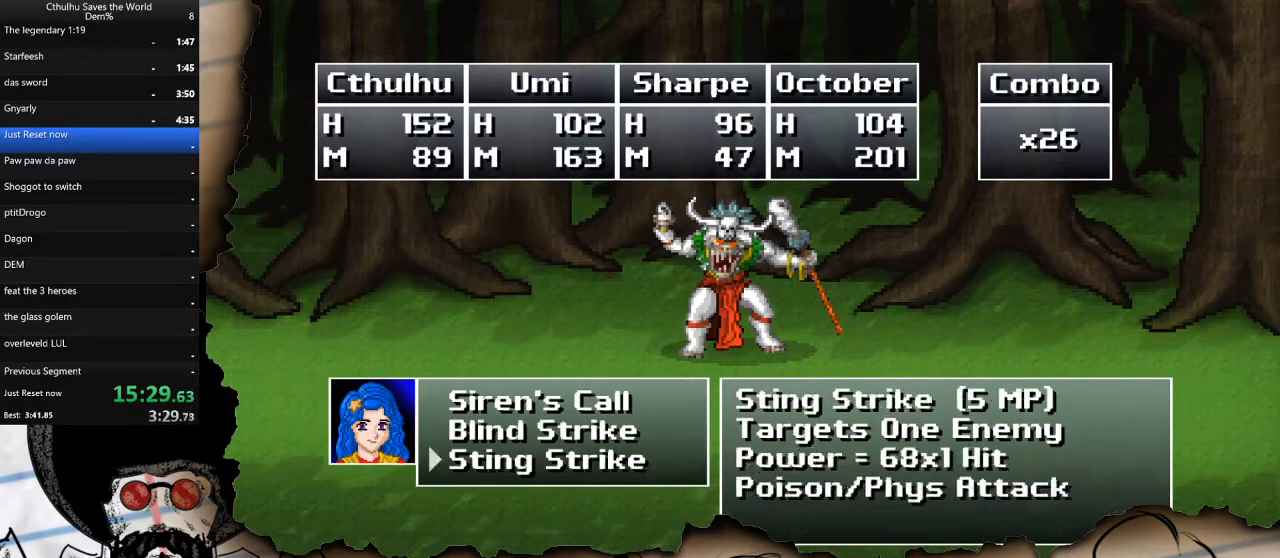
{"buttons": ["CROSS"], "left_stick": "center", "right_stick": "center", "events": [[100, "DPAD_UP", "up"], [467, "CROSS", "down"]]}
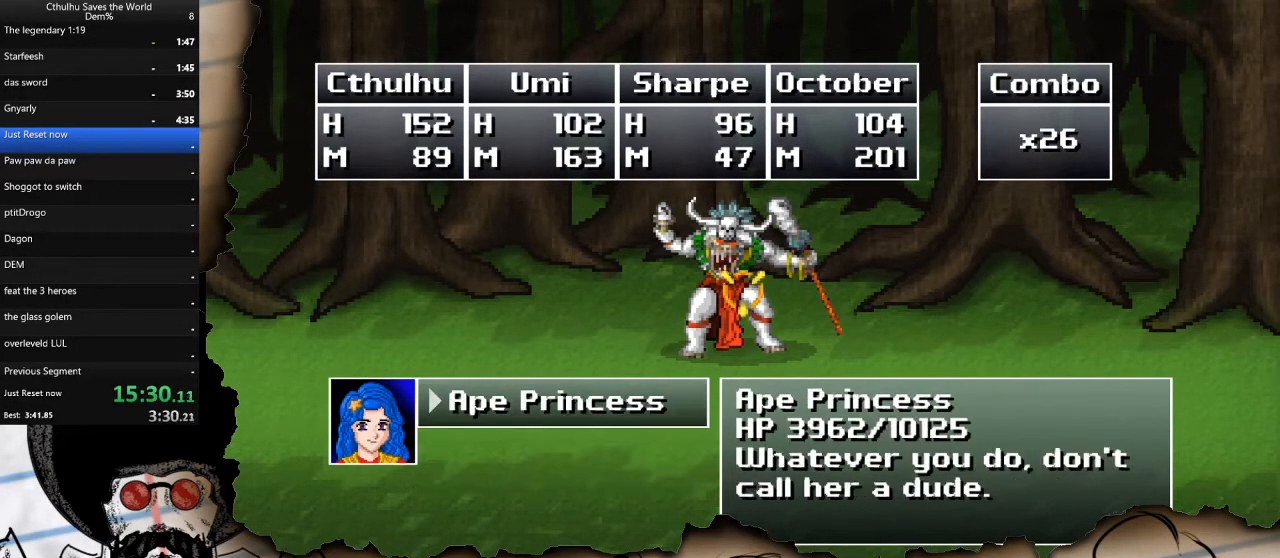
{"buttons": ["DPAD_DOWN"], "left_stick": "center", "right_stick": "center", "events": [[67, "CROSS", "up"], [117, "CROSS", "down"], [200, "CROSS", "up"], [433, "DPAD_DOWN", "down"]]}
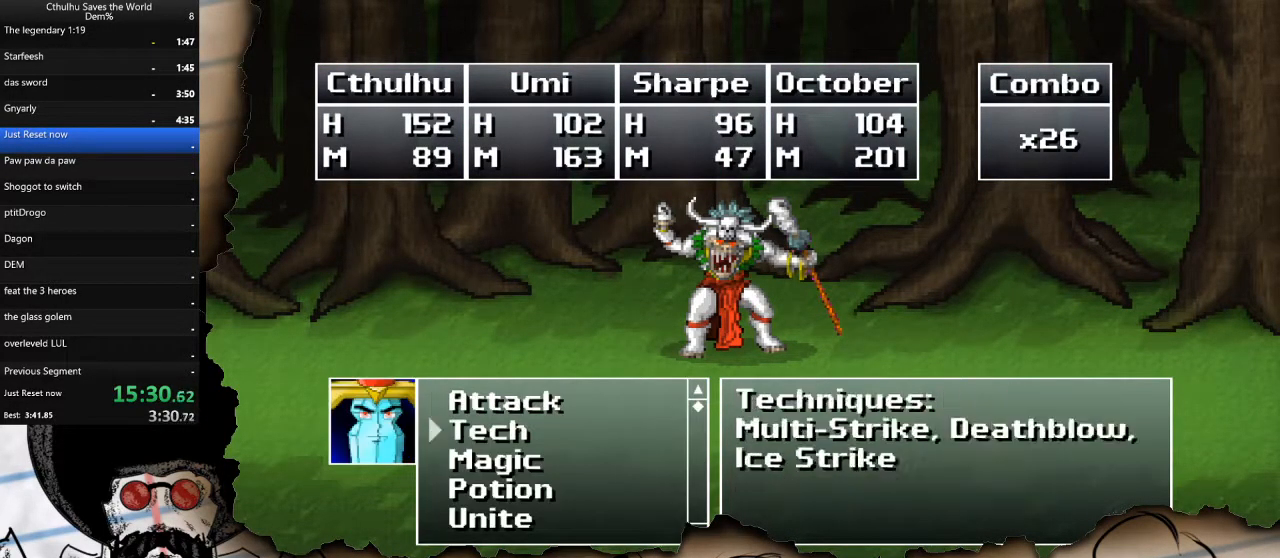
{"buttons": ["CROSS"], "left_stick": "center", "right_stick": "center", "events": [[67, "DPAD_DOWN", "up"], [117, "CROSS", "down"], [217, "CROSS", "up"], [350, "CROSS", "down"], [433, "CROSS", "up"], [500, "CROSS", "down"]]}
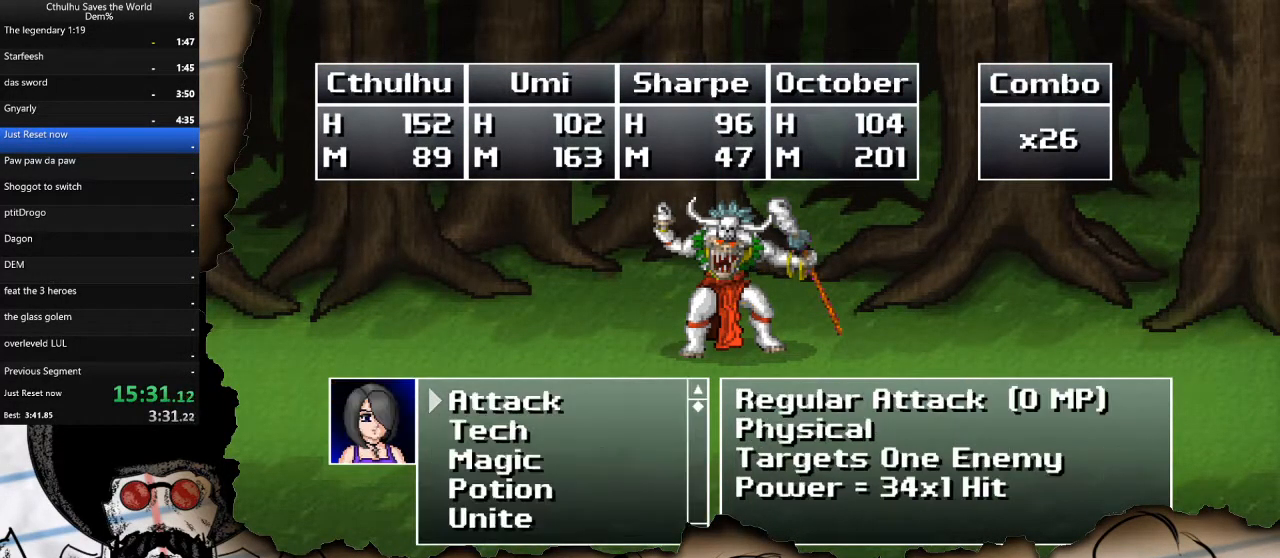
{"buttons": ["DPAD_DOWN"], "left_stick": "center", "right_stick": "center", "events": [[67, "CROSS", "up"], [267, "DPAD_DOWN", "down"], [367, "DPAD_DOWN", "up"], [433, "DPAD_DOWN", "down"]]}
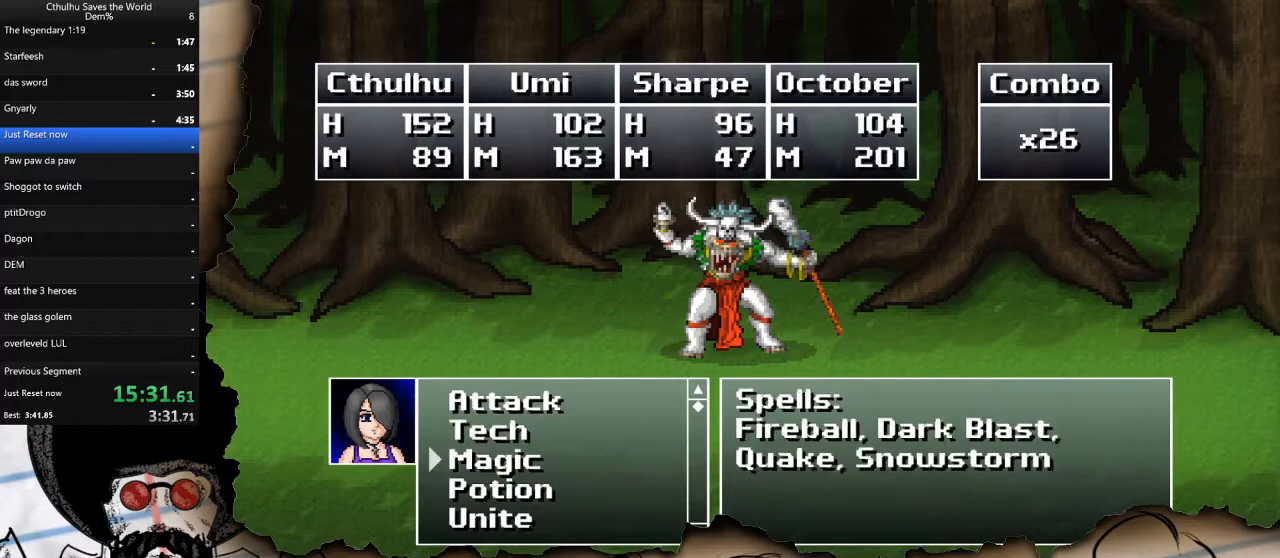
{"buttons": ["R1"], "left_stick": "center", "right_stick": "center", "events": [[17, "CROSS", "down"], [50, "DPAD_DOWN", "up"], [117, "CROSS", "up"], [200, "DPAD_DOWN", "down"], [317, "DPAD_DOWN", "up"], [367, "CROSS", "down"], [450, "R1", "down"], [483, "CROSS", "up"]]}
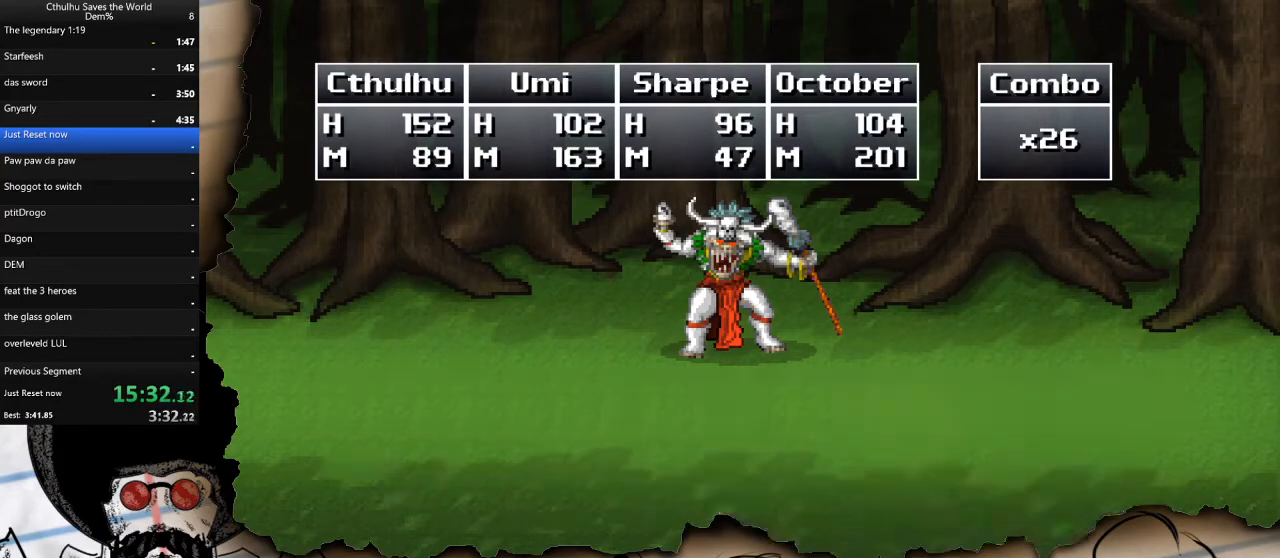
{"buttons": ["CROSS"], "left_stick": "center", "right_stick": "center", "events": [[50, "R1", "up"], [83, "CROSS", "down"], [133, "R1", "down"], [183, "CROSS", "up"], [233, "R1", "up"], [283, "CROSS", "down"], [333, "R1", "down"], [367, "CROSS", "up"], [450, "R1", "up"], [483, "CROSS", "down"]]}
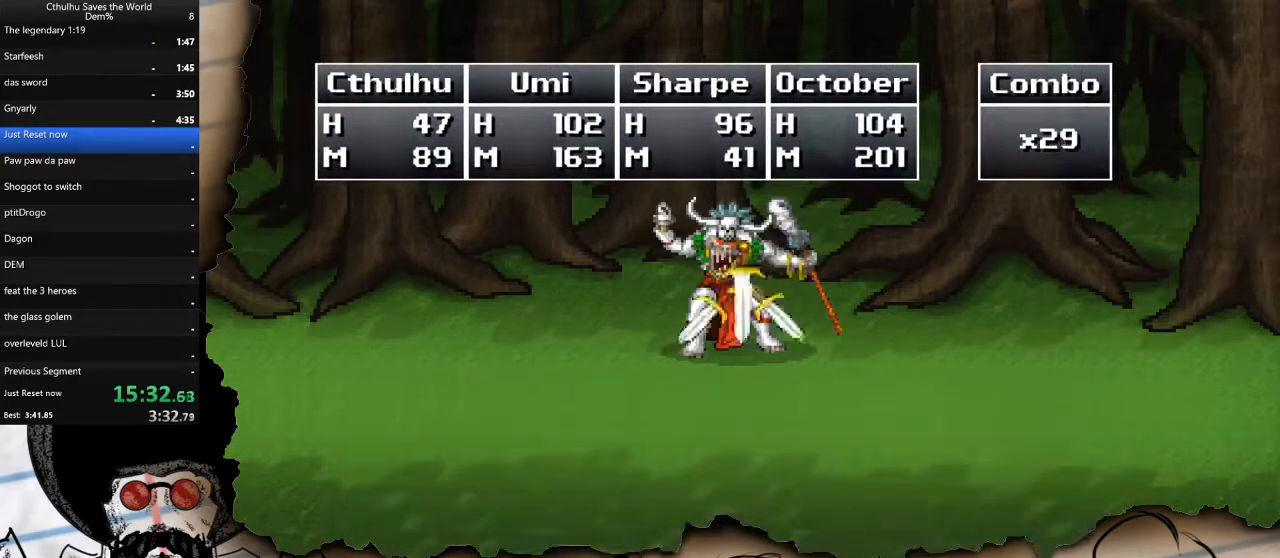
{"buttons": ["CROSS"], "left_stick": "center", "right_stick": "center", "events": [[33, "R1", "down"], [100, "CROSS", "up"], [183, "R1", "up"], [200, "CROSS", "down"], [267, "R1", "down"], [317, "CROSS", "up"], [400, "R1", "up"], [433, "CROSS", "down"]]}